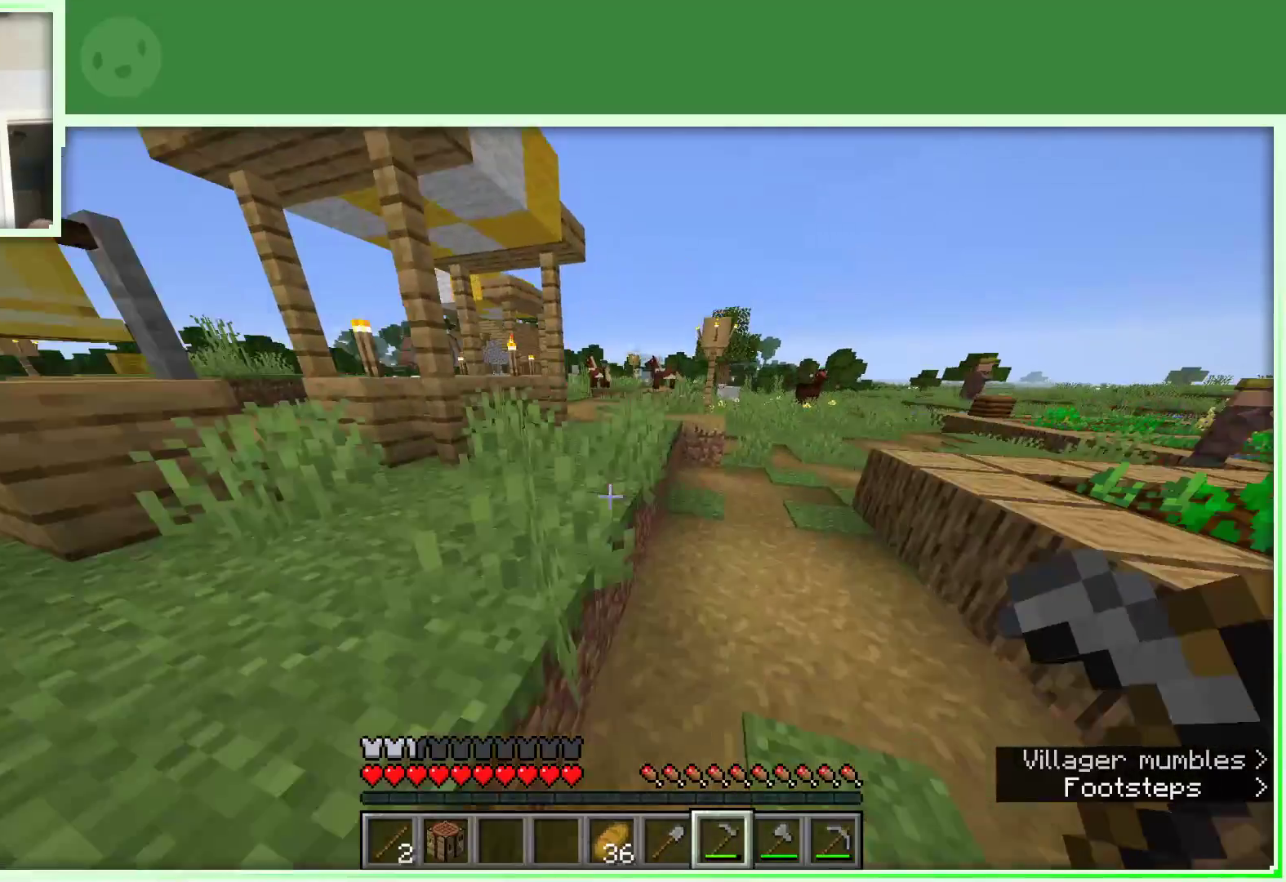
Gameplay with keyboard and mouse; each line is a JSON object with the keys and mouse buttons held at the frame after it. "events" lists presses ("down") and releases ("up") of "a", "d", "s", "space", "w", "mouse_left" and "mouse_right" between this image and that frame as [ms after this image, input, new state], when the widget could be followed in between. "mouse_left", "mouse_right" = the "left", "right" buttons of the "mouse" list. No other keys are recorded. Fast repeated clicks can show as one long hold. Not read: mouse_move.
{"keys": ["space", "w"], "mouse": [], "events": []}
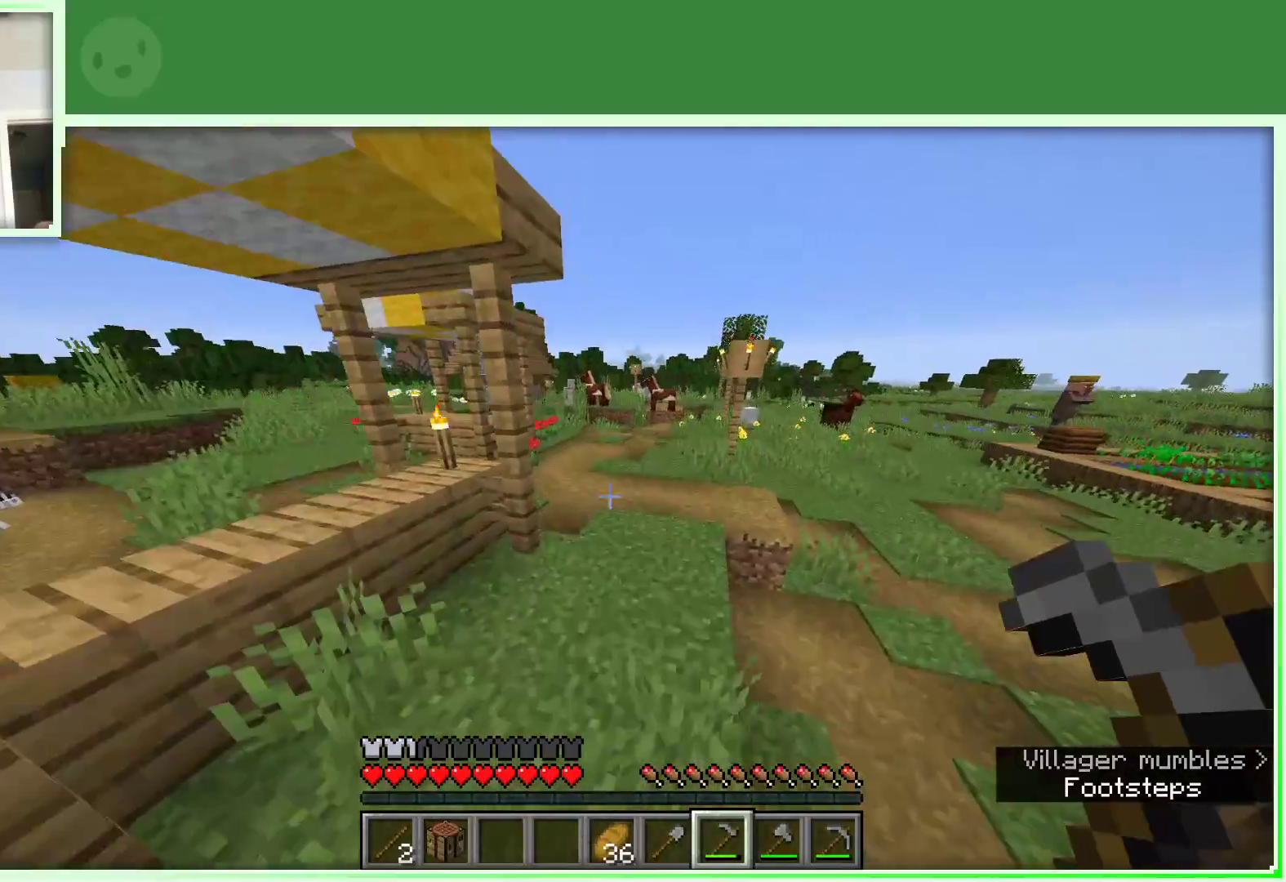
{"keys": ["space", "w"], "mouse": [], "events": [[117, "d", "down"], [200, "d", "up"]]}
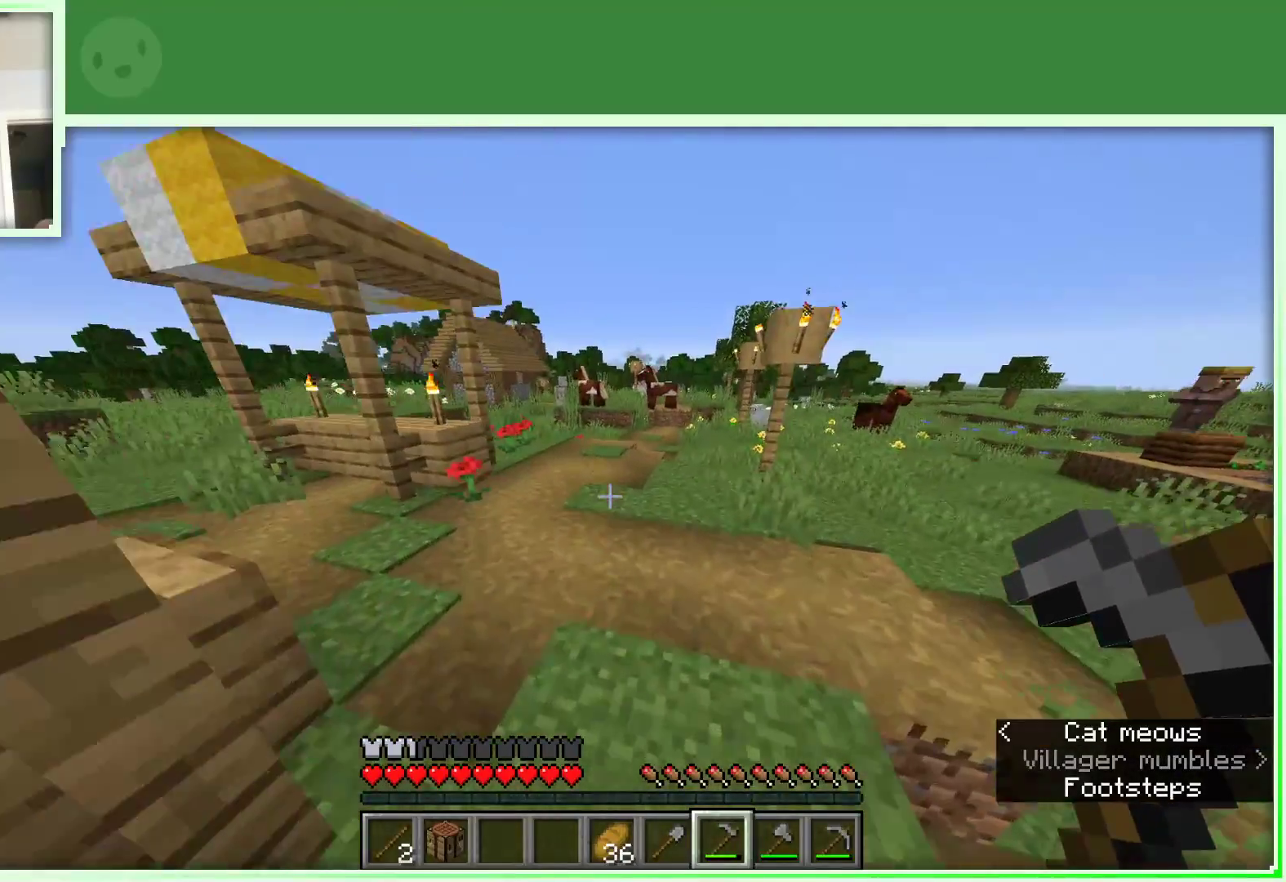
{"keys": ["space", "w"], "mouse": [], "events": []}
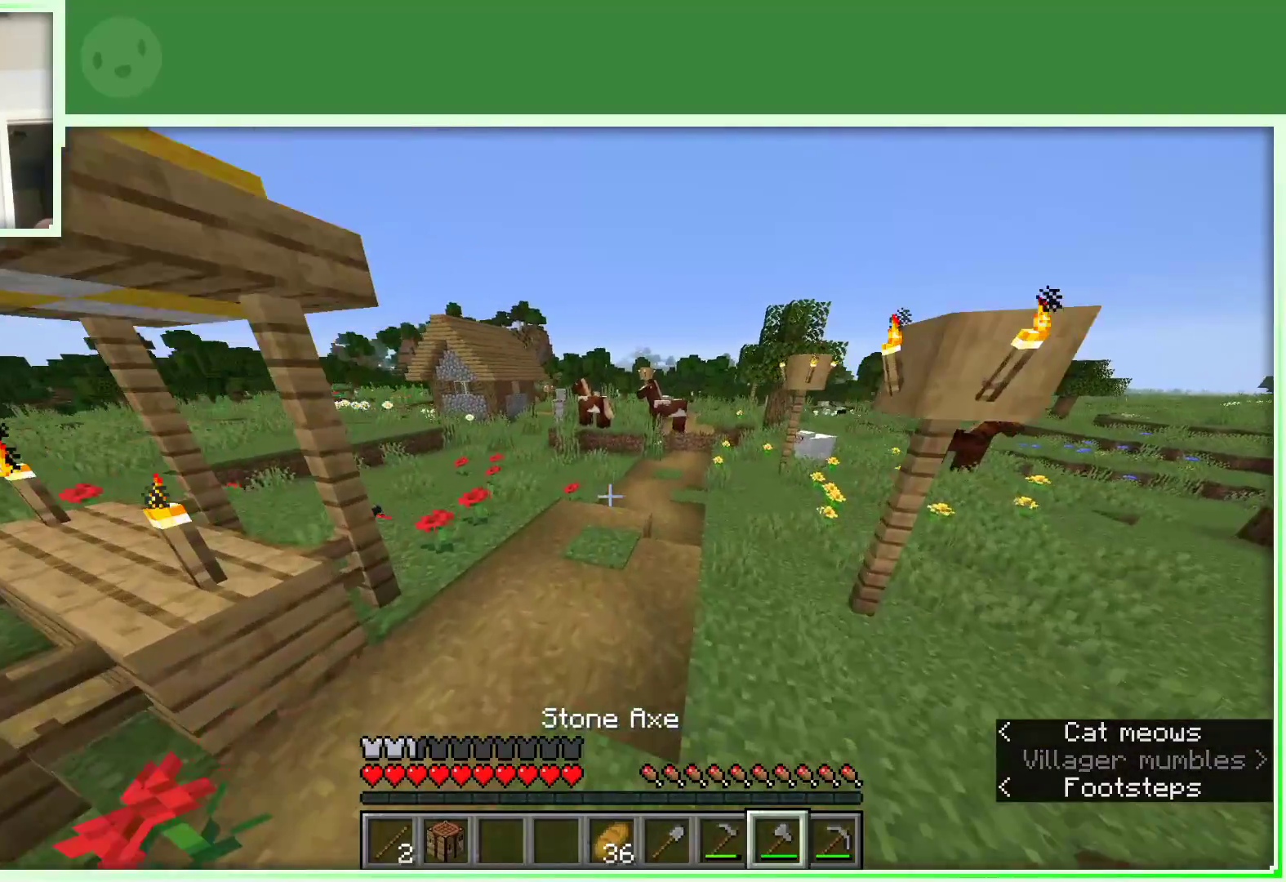
{"keys": ["a", "space", "w"], "mouse": [], "events": [[283, "a", "down"]]}
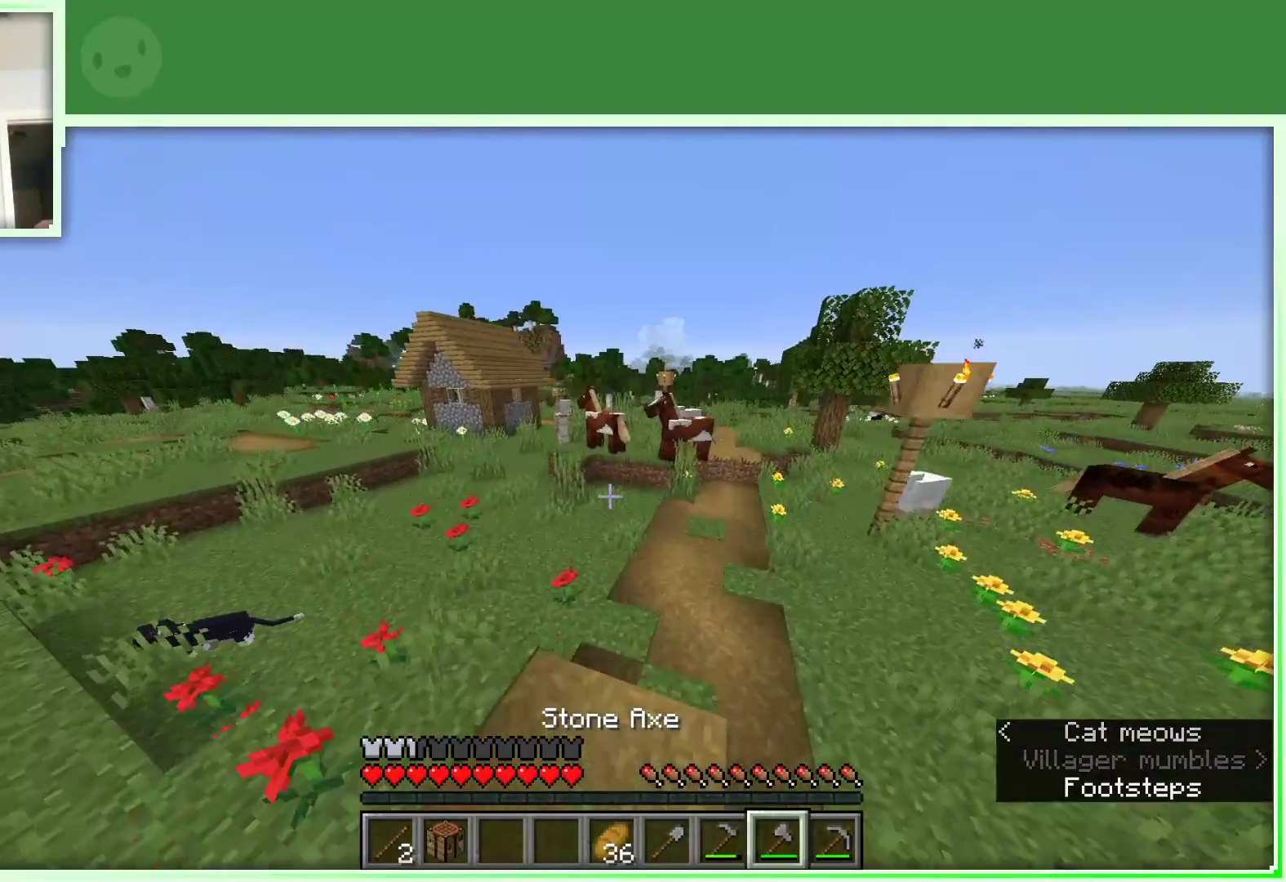
{"keys": ["a", "space", "w"], "mouse": [], "events": []}
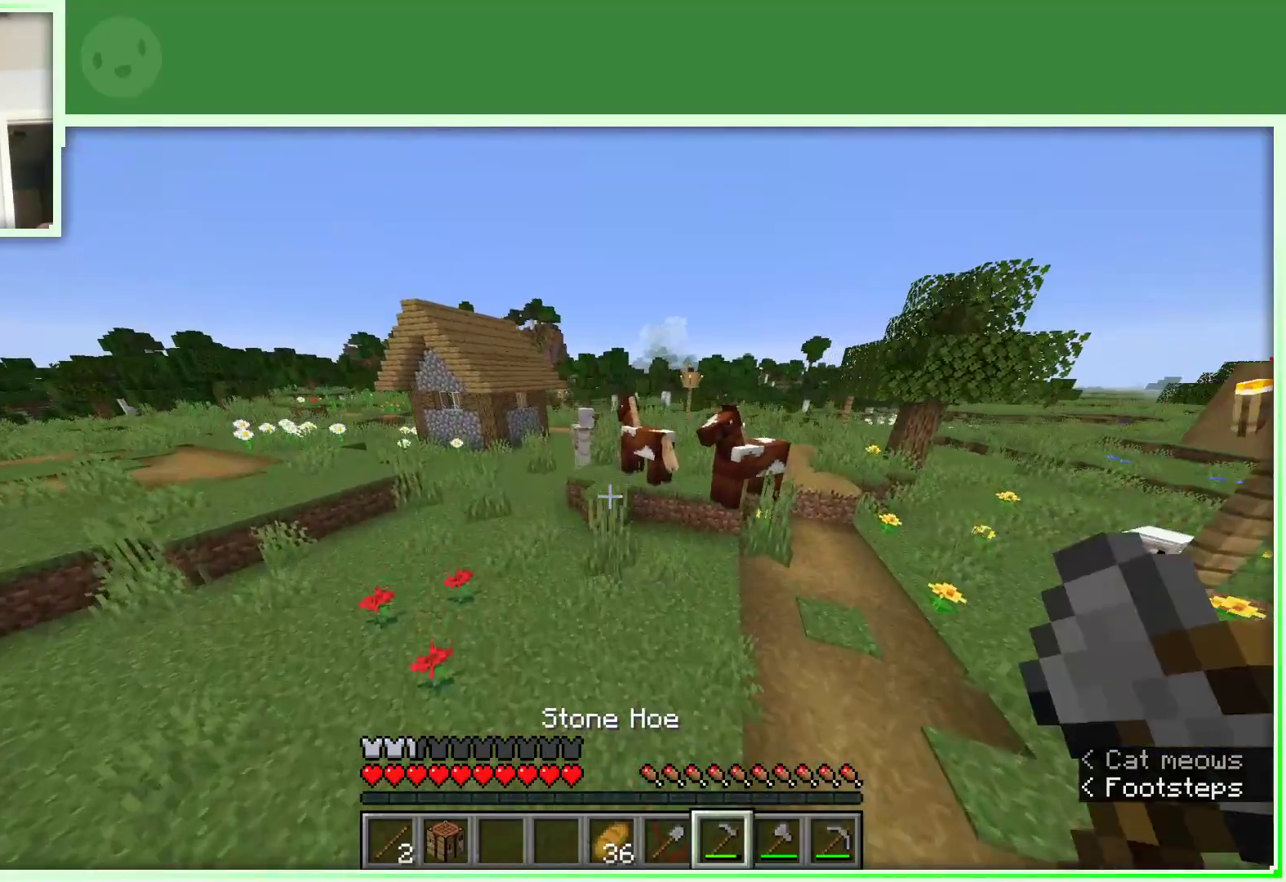
{"keys": ["a", "w"], "mouse": [], "events": [[367, "space", "up"]]}
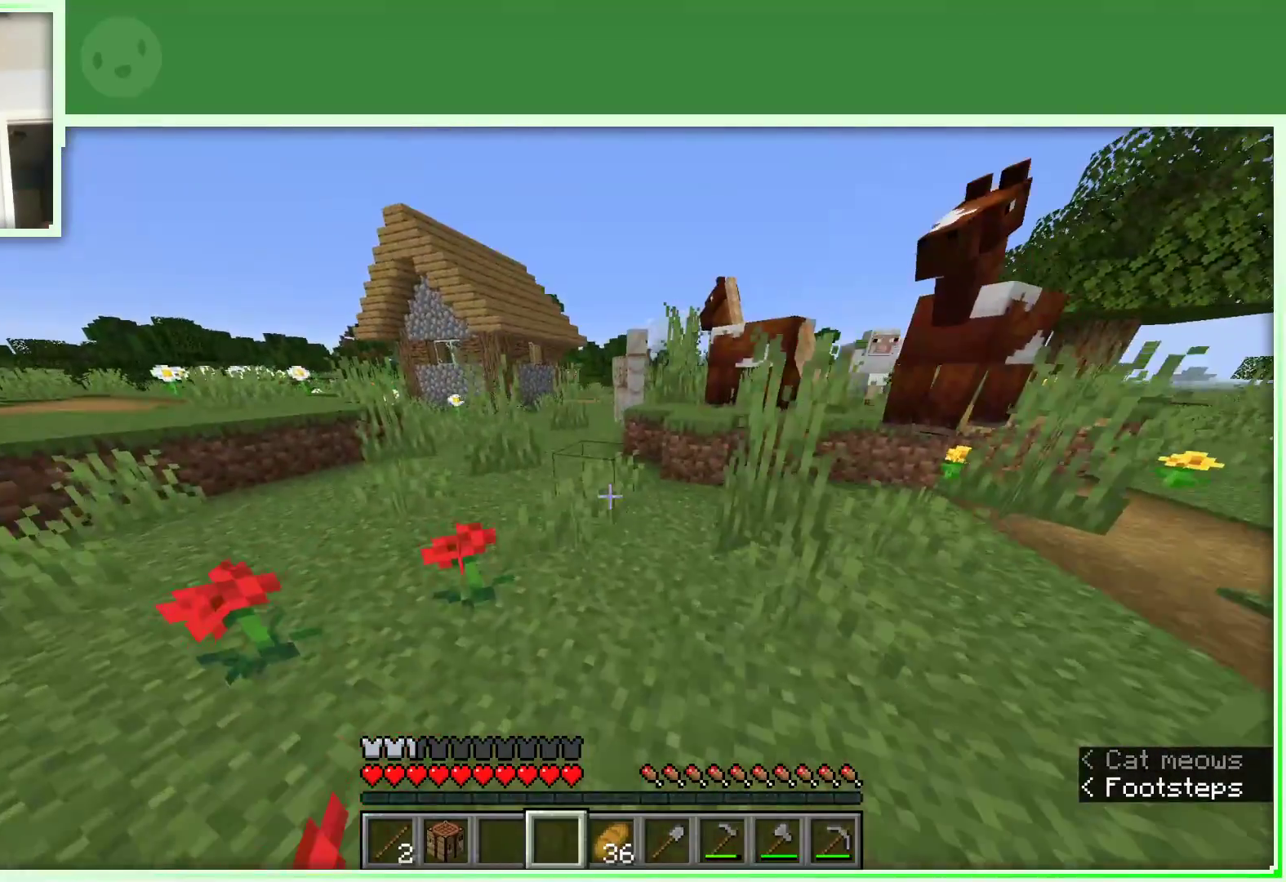
{"keys": [], "mouse": [], "events": [[50, "a", "up"], [133, "w", "up"]]}
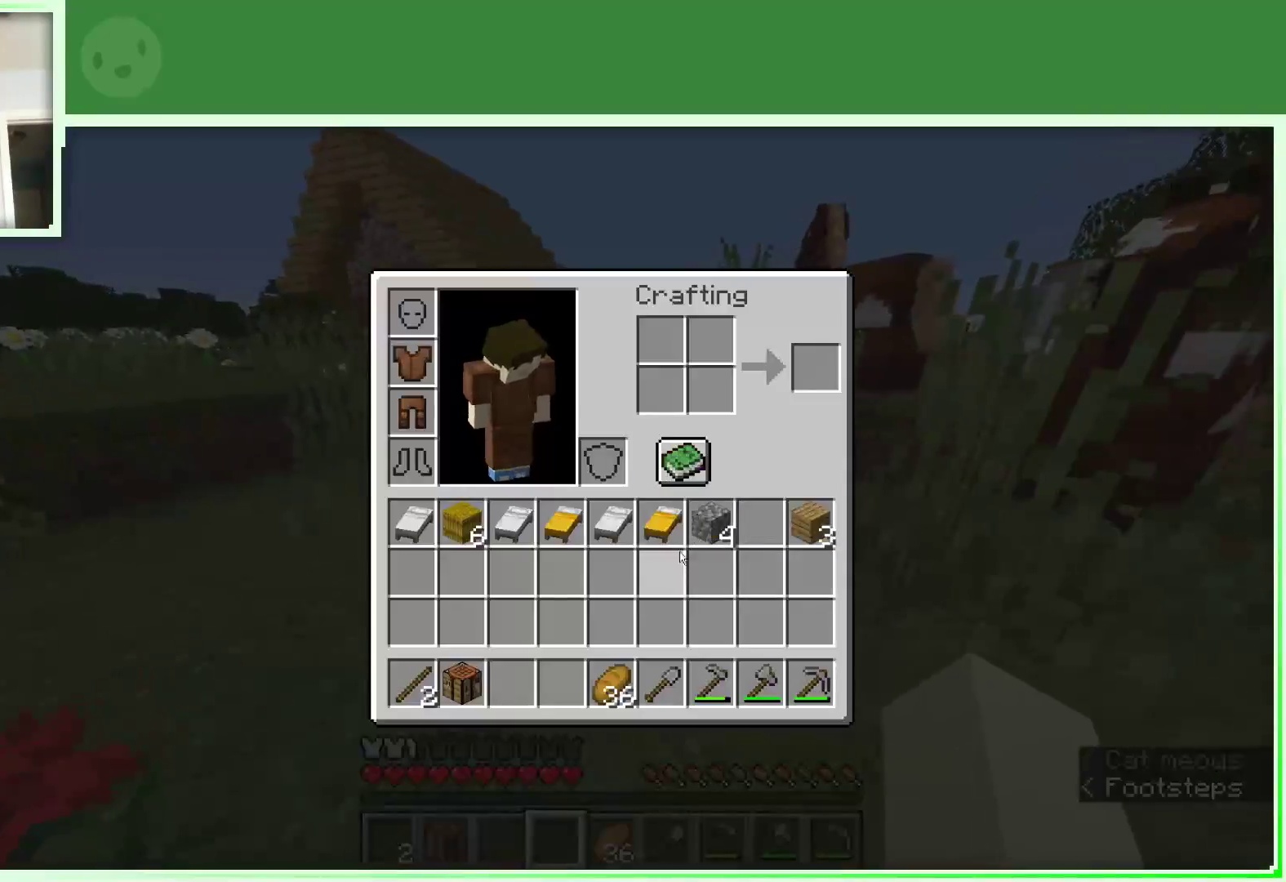
{"keys": [], "mouse": [], "events": []}
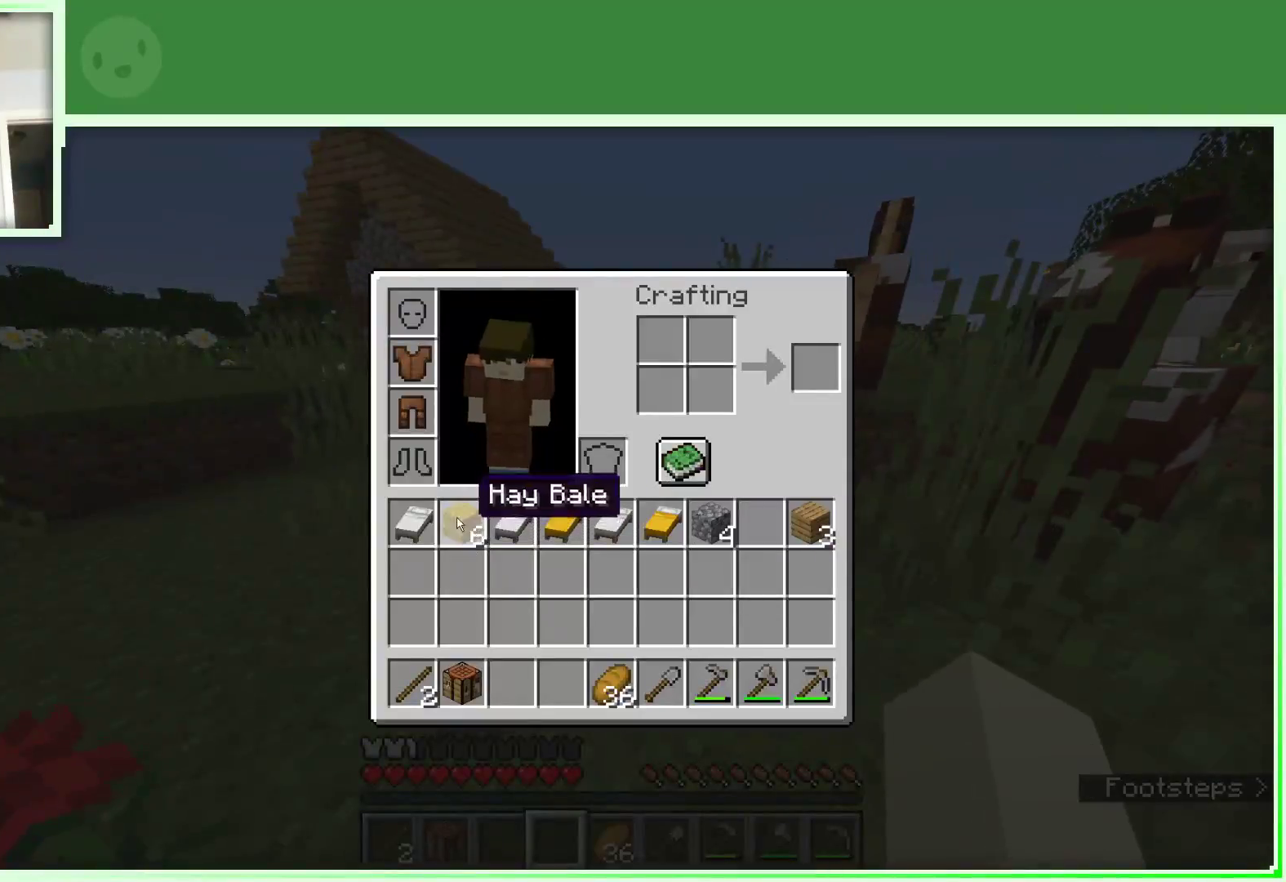
{"keys": ["w"], "mouse": [], "events": [[33, "mouse_left", "down"], [133, "mouse_left", "up"], [317, "w", "down"], [367, "w", "up"], [450, "w", "down"]]}
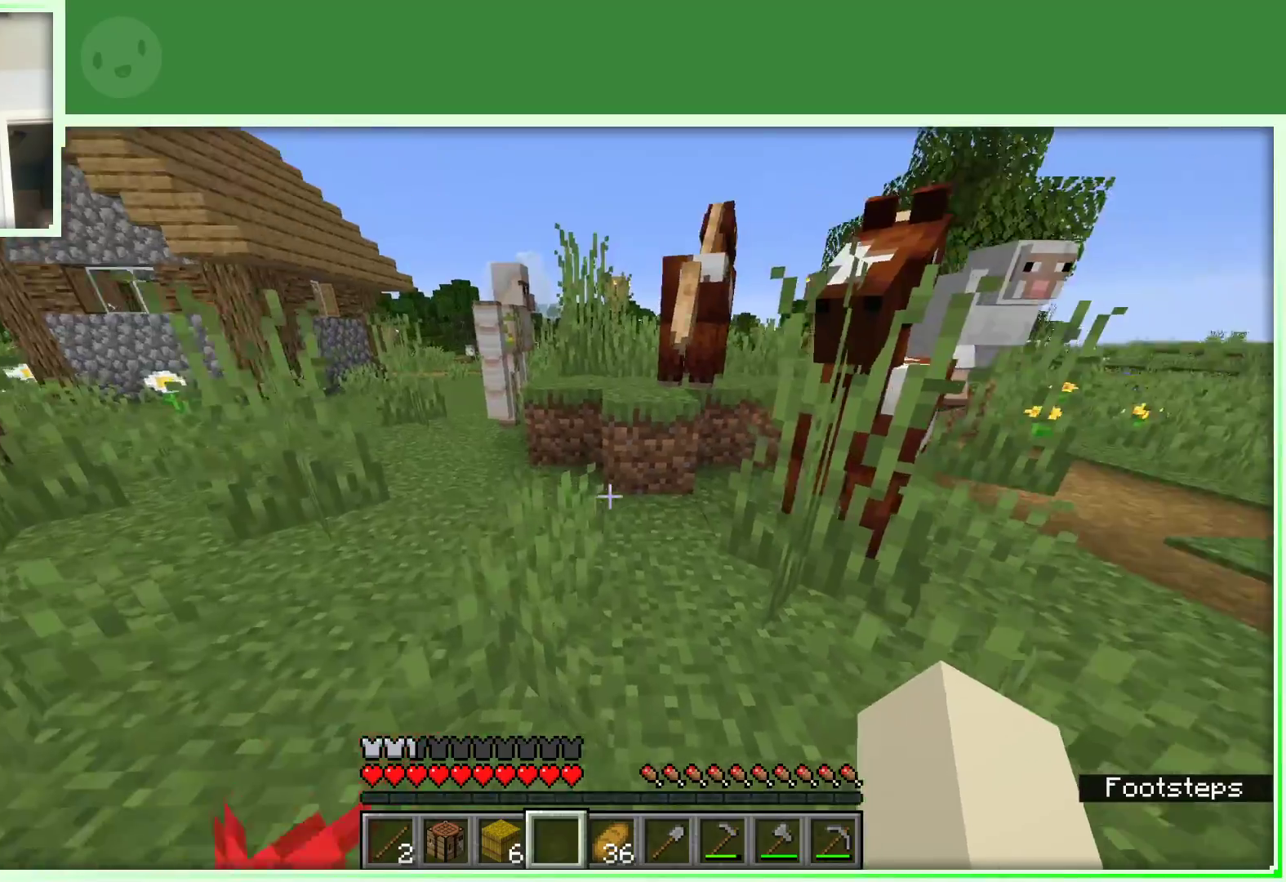
{"keys": ["a", "w"], "mouse": [], "events": [[50, "a", "down"]]}
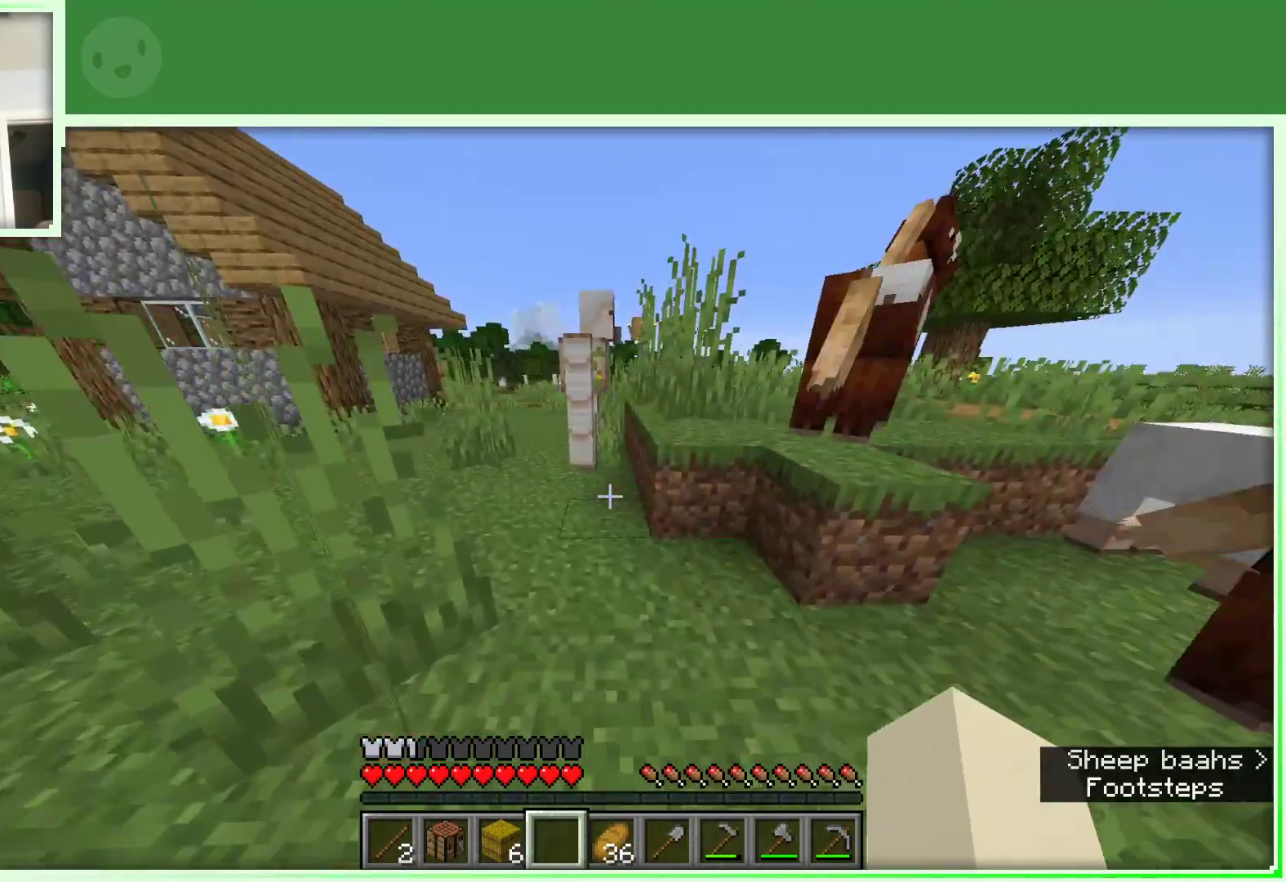
{"keys": ["w"], "mouse": [], "events": [[400, "a", "up"]]}
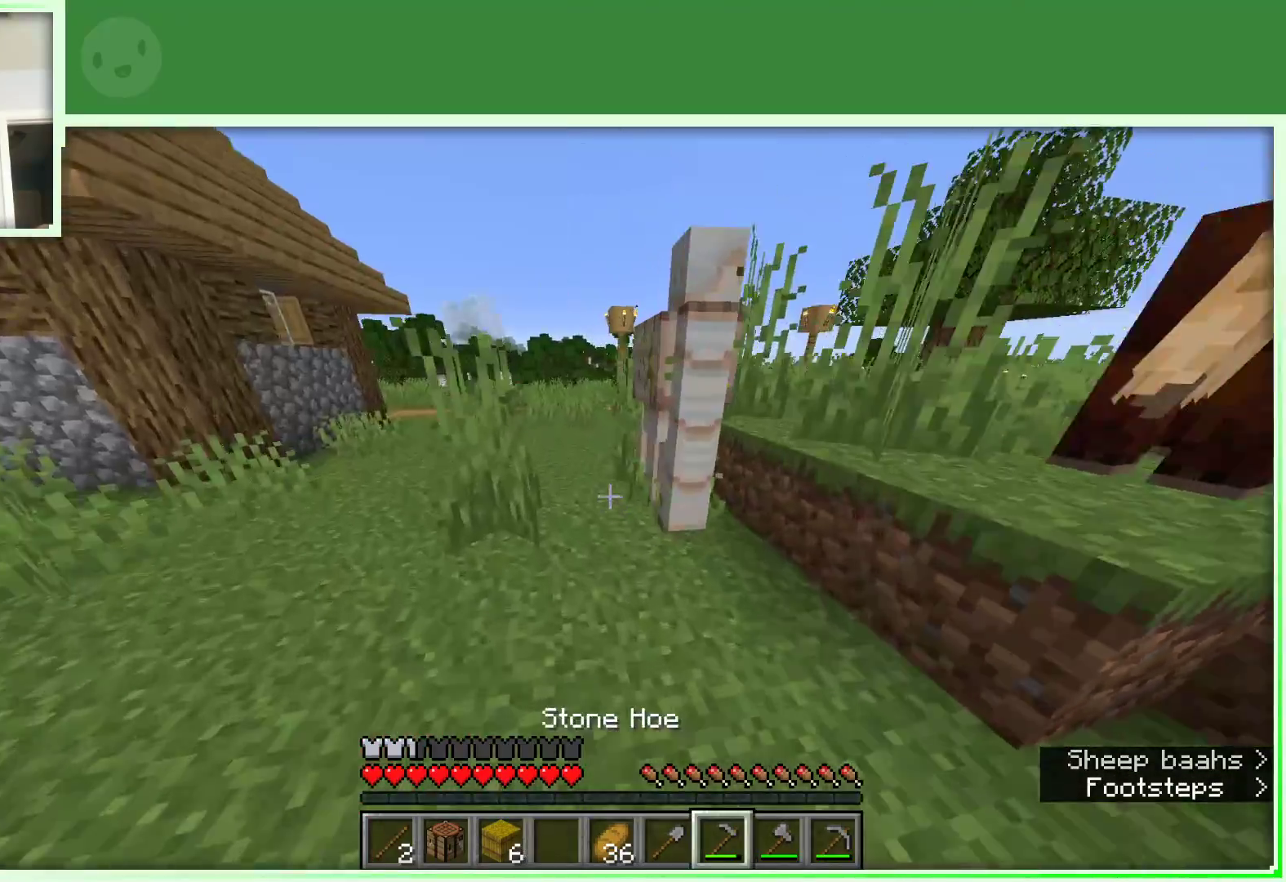
{"keys": ["a", "w"], "mouse": [], "events": [[33, "a", "down"], [33, "w", "up"], [417, "w", "down"]]}
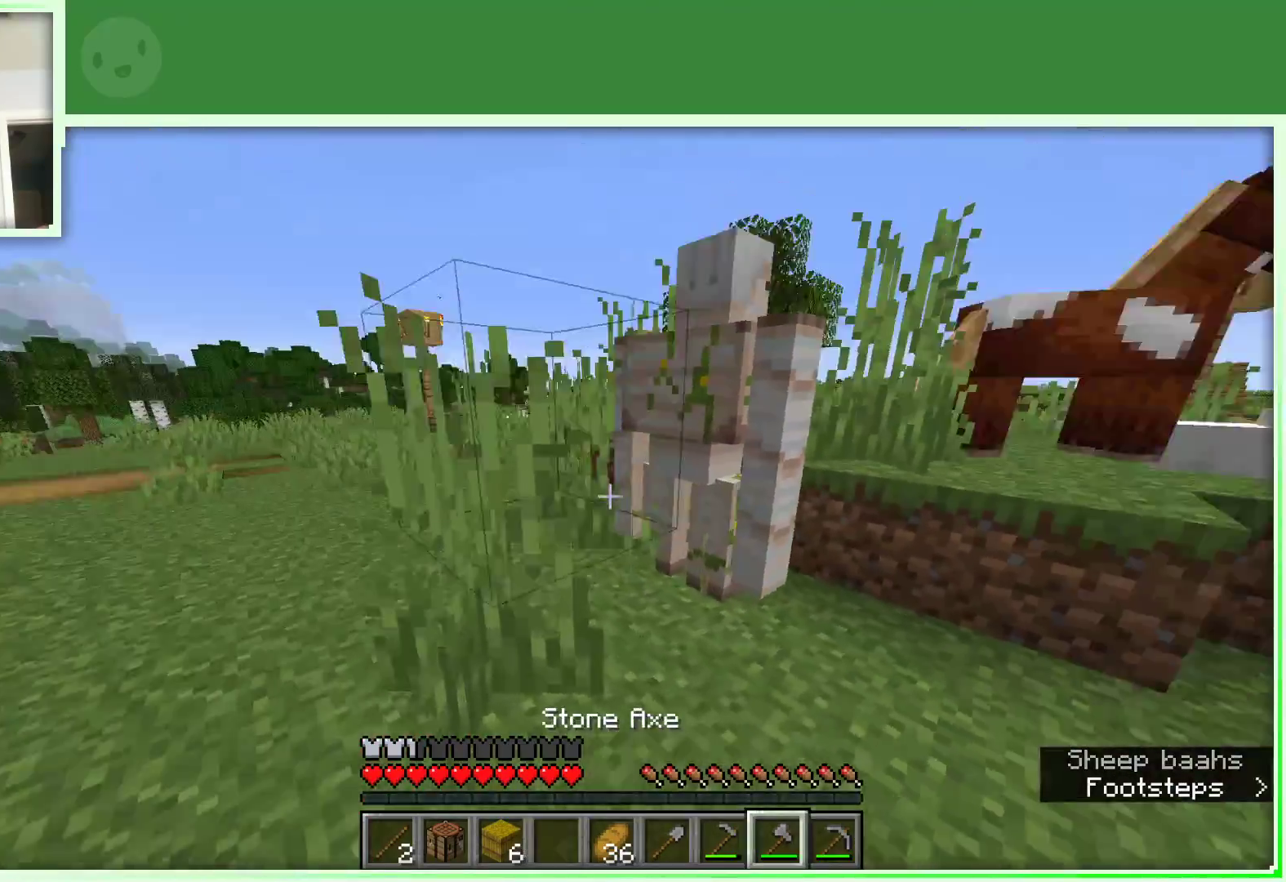
{"keys": ["a", "w"], "mouse": [], "events": []}
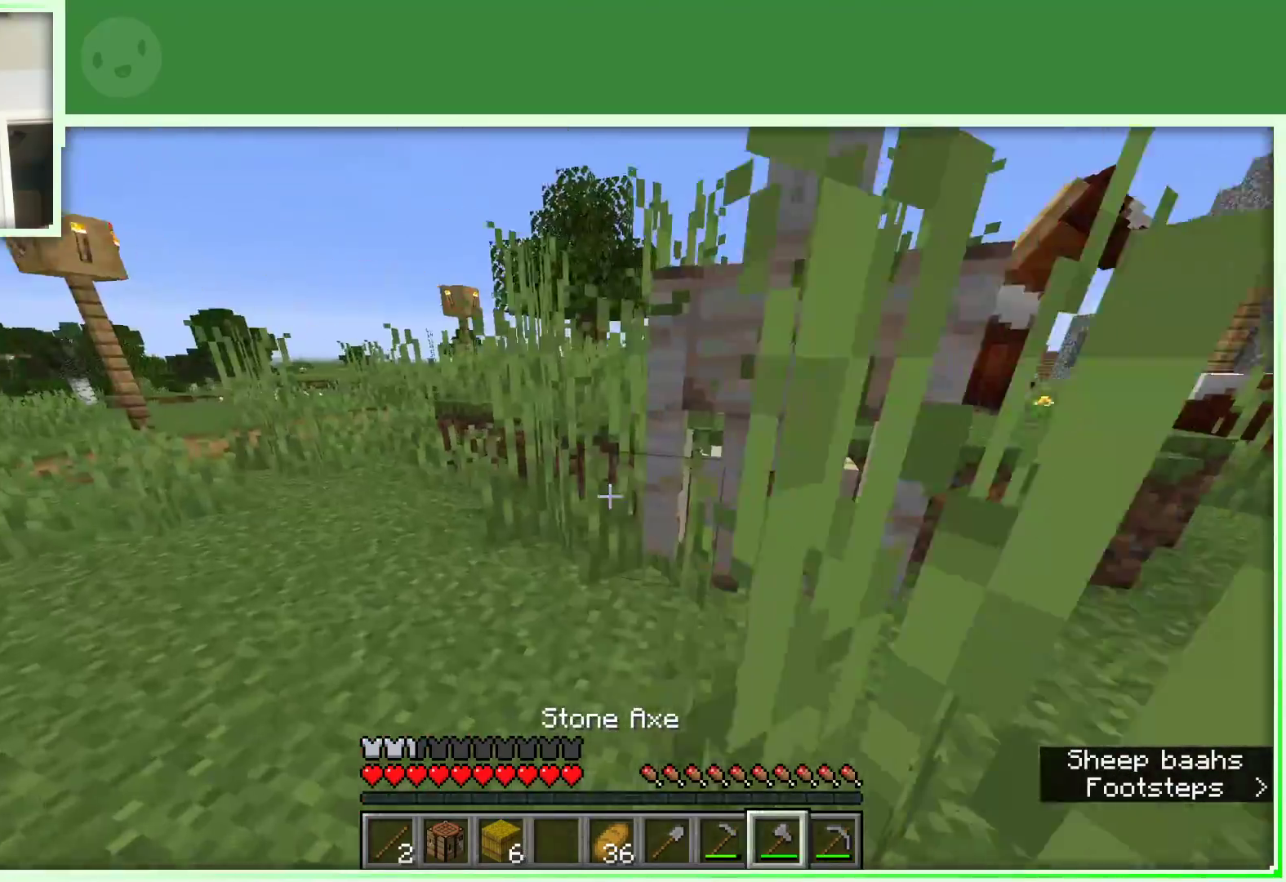
{"keys": ["a", "space"], "mouse": [], "events": [[67, "w", "up"], [400, "space", "down"]]}
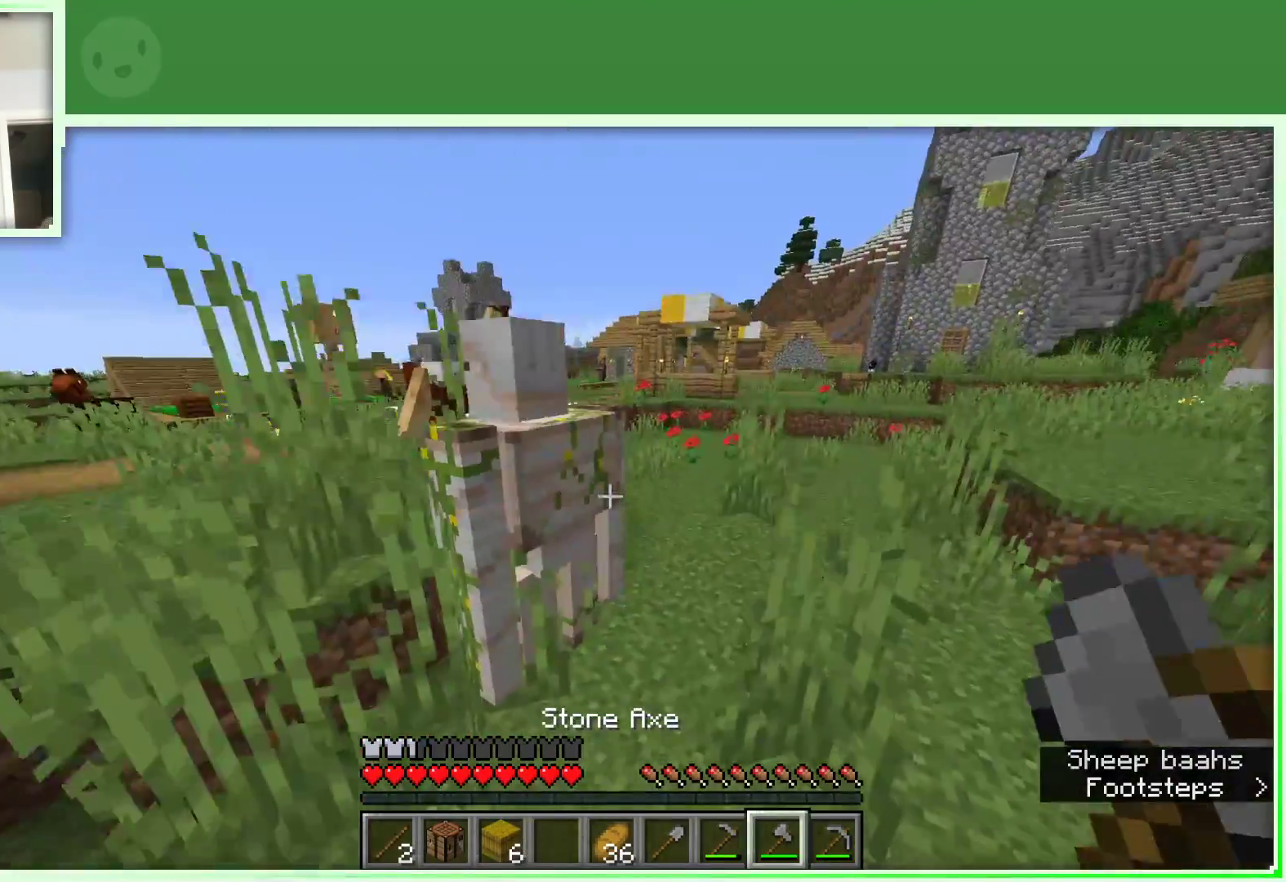
{"keys": ["a"], "mouse": [], "events": [[33, "space", "up"], [33, "w", "down"], [167, "w", "up"], [267, "mouse_left", "down"], [267, "s", "down"], [417, "mouse_left", "up"], [450, "s", "up"]]}
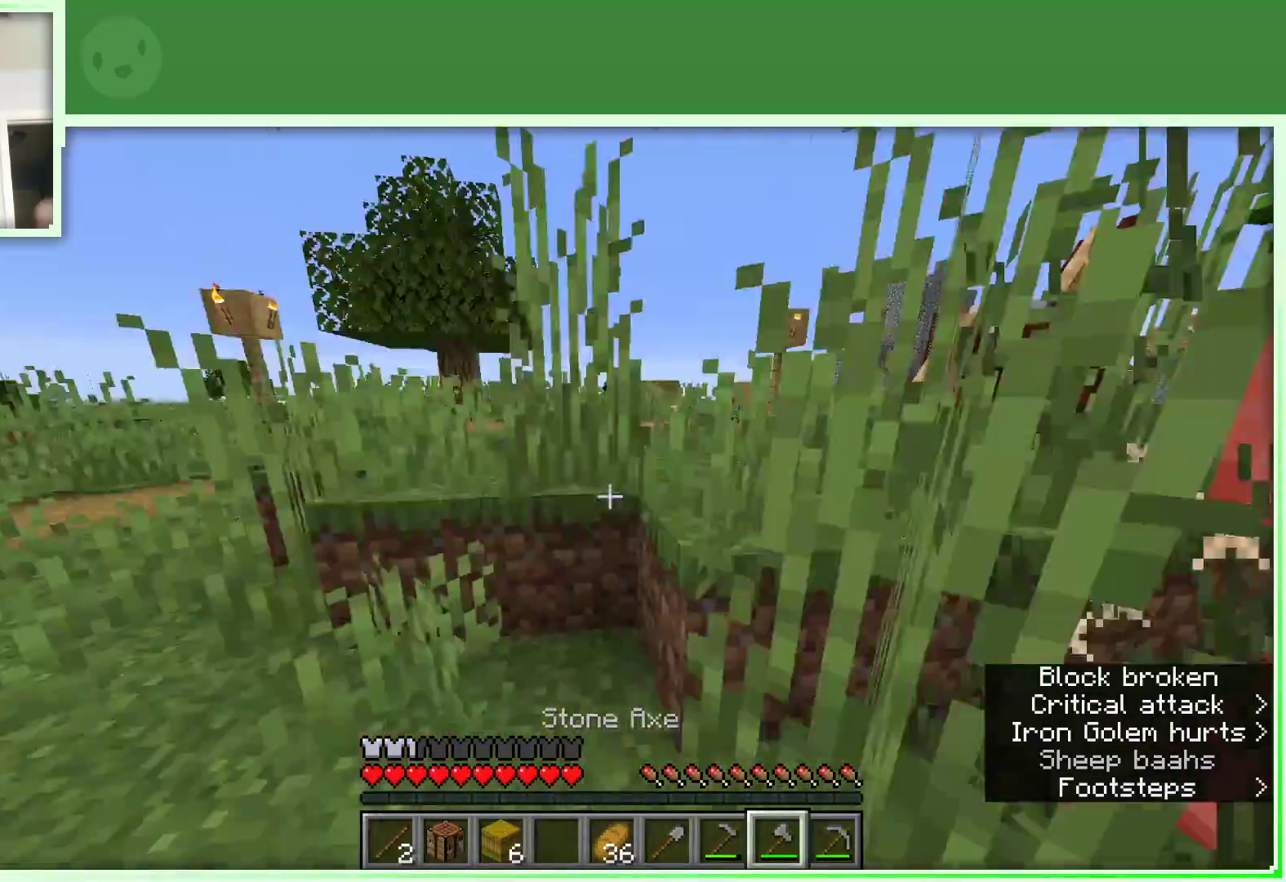
{"keys": ["w"], "mouse": [], "events": [[50, "w", "down"], [100, "a", "up"], [150, "w", "up"], [233, "w", "down"]]}
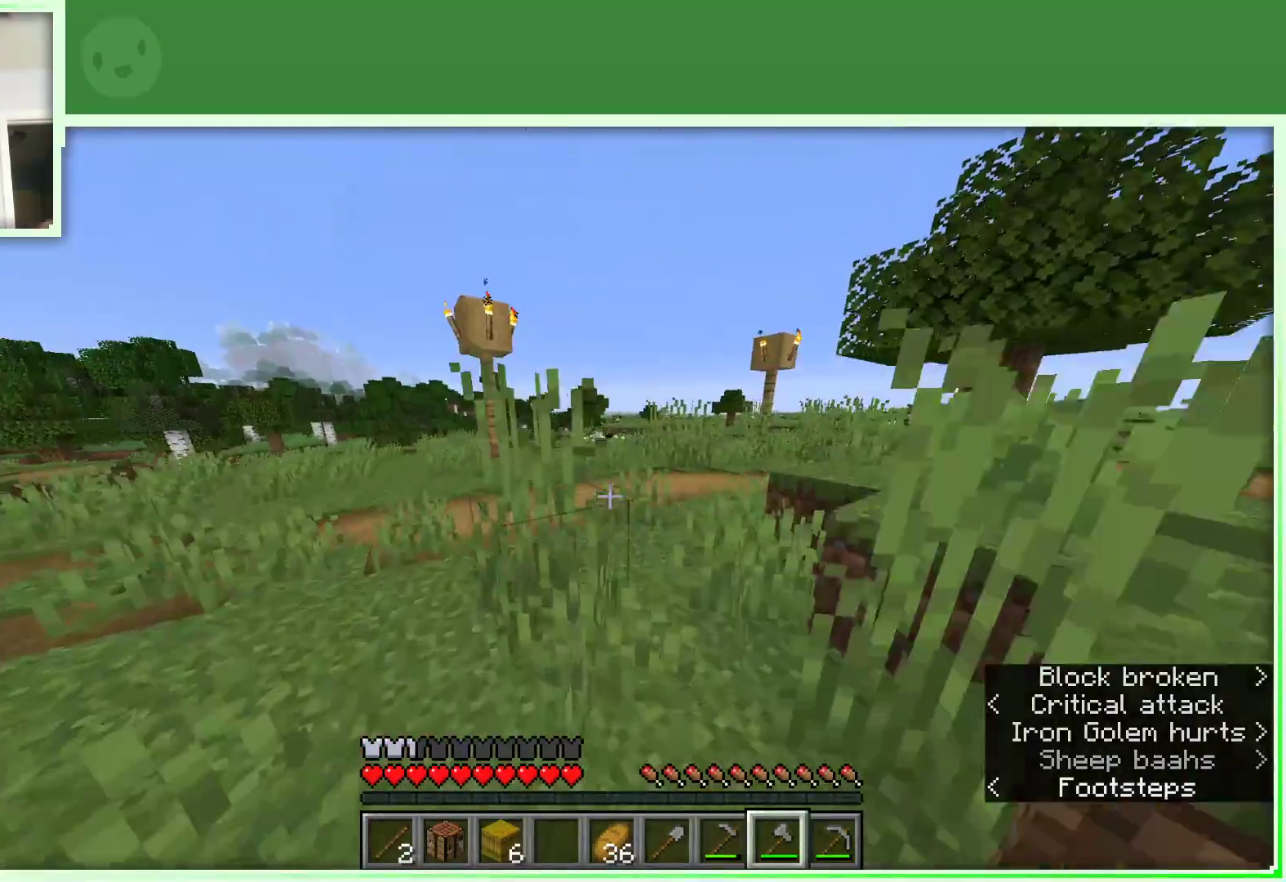
{"keys": ["a", "w"], "mouse": [], "events": [[67, "a", "down"]]}
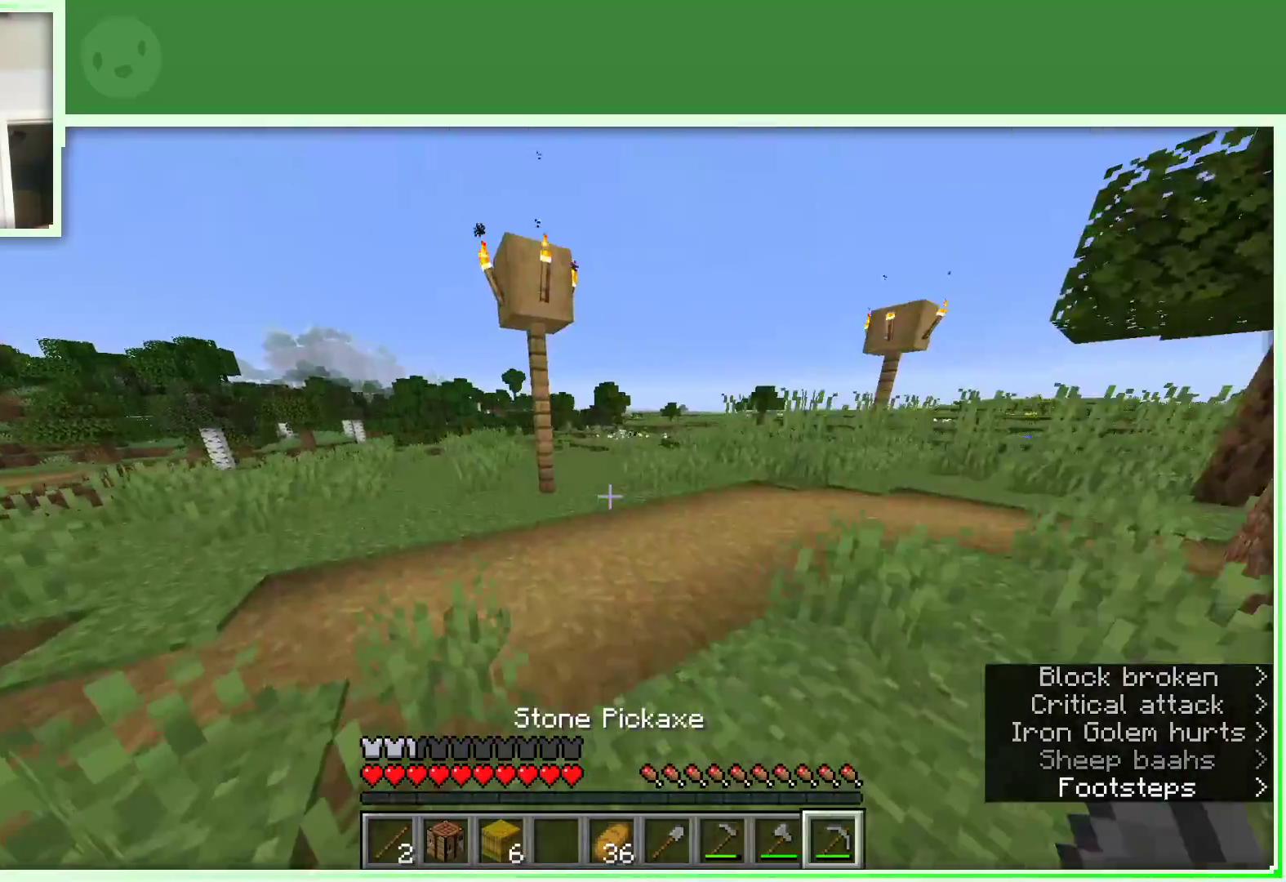
{"keys": ["a", "w"], "mouse": [], "events": []}
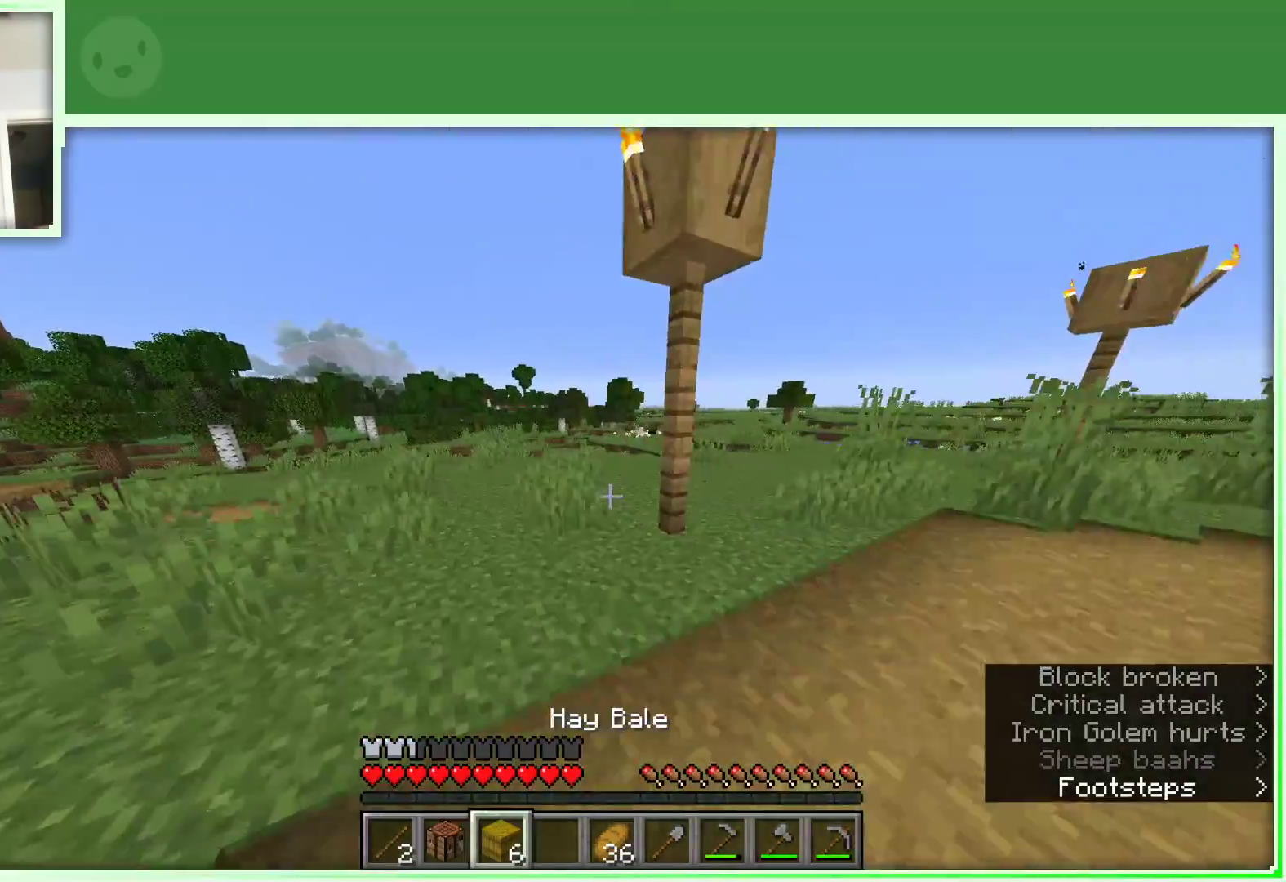
{"keys": ["a"], "mouse": [], "events": [[467, "w", "up"]]}
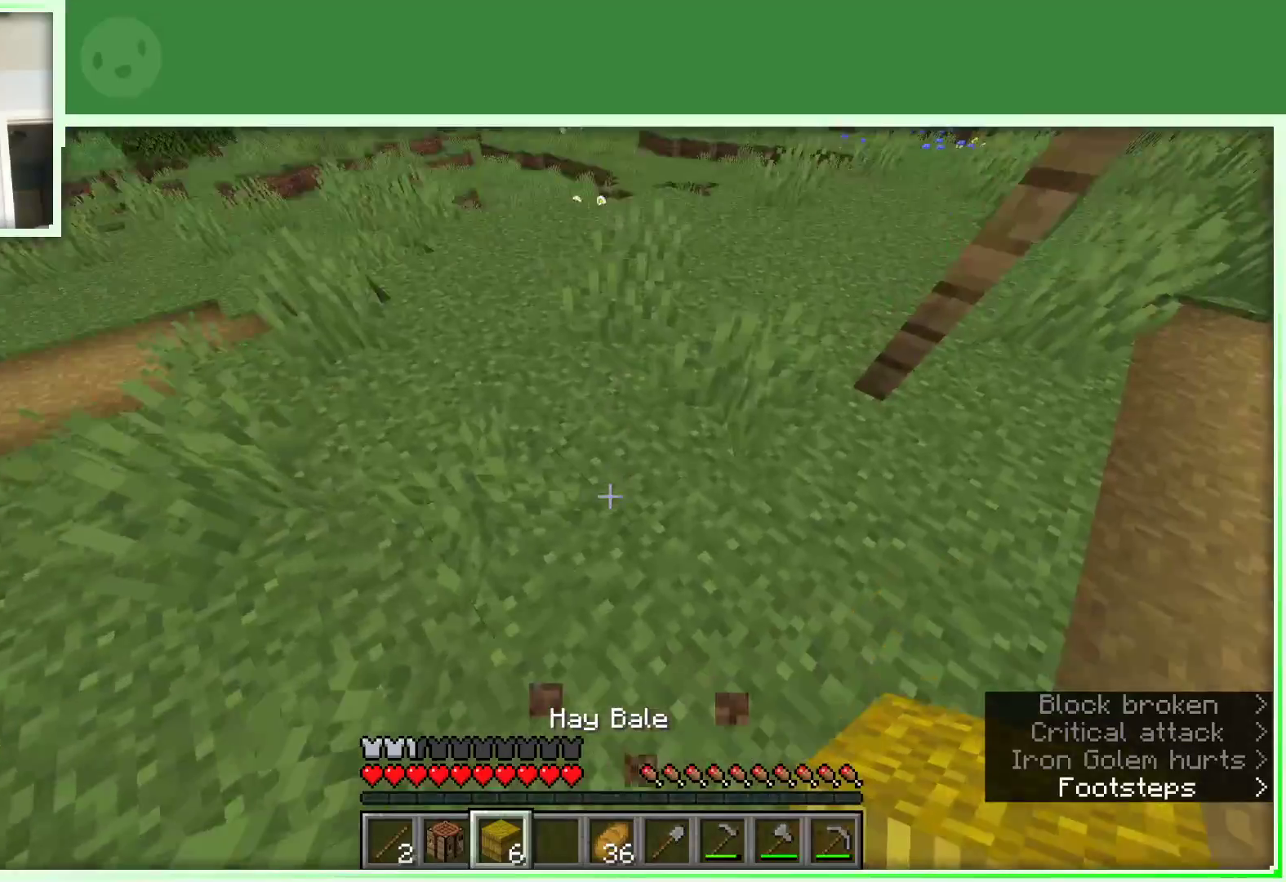
{"keys": ["space"], "mouse": [], "events": [[167, "a", "up"], [350, "space", "down"]]}
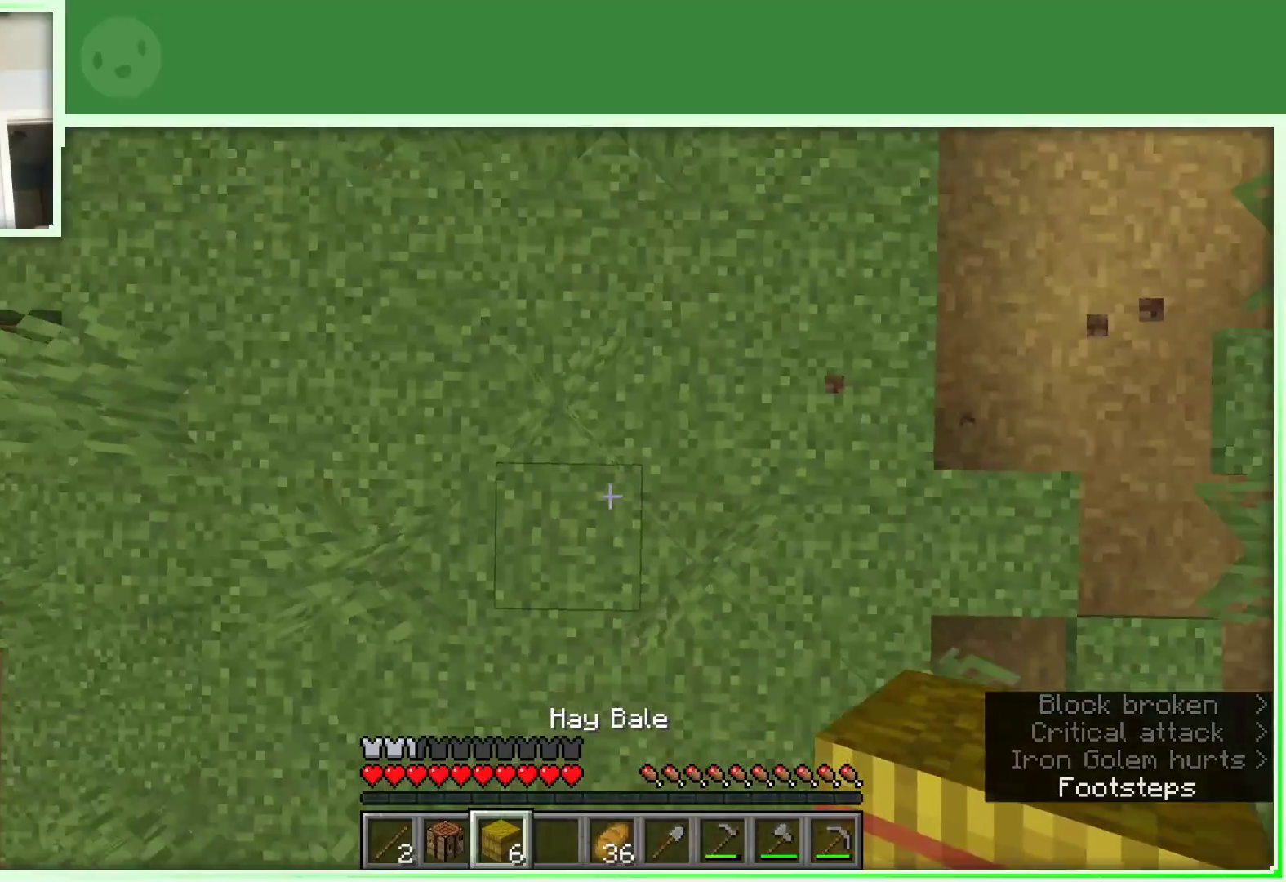
{"keys": ["space"], "mouse": ["right"], "events": [[83, "mouse_right", "down"], [217, "s", "down"], [367, "s", "up"]]}
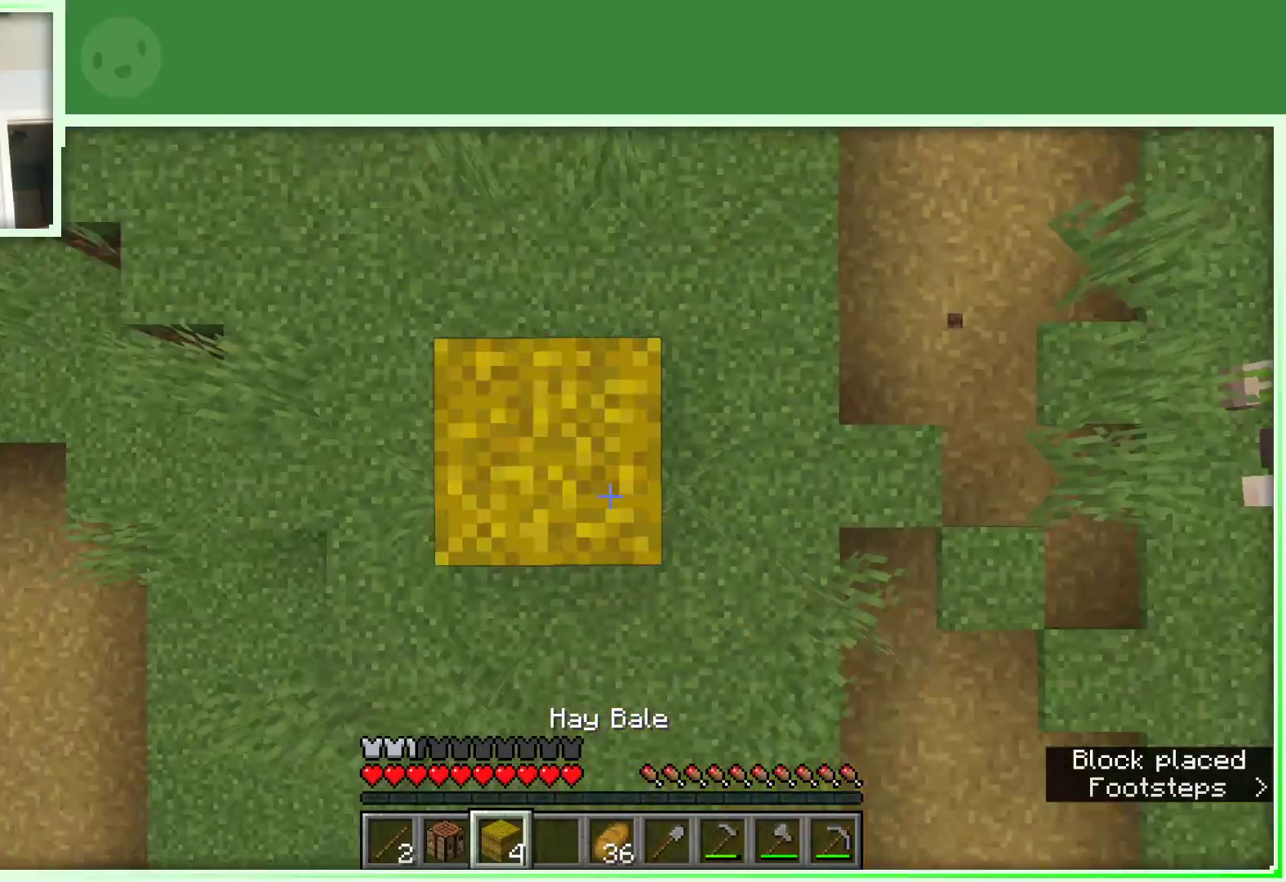
{"keys": ["space"], "mouse": ["right"], "events": [[233, "w", "down"], [383, "w", "up"]]}
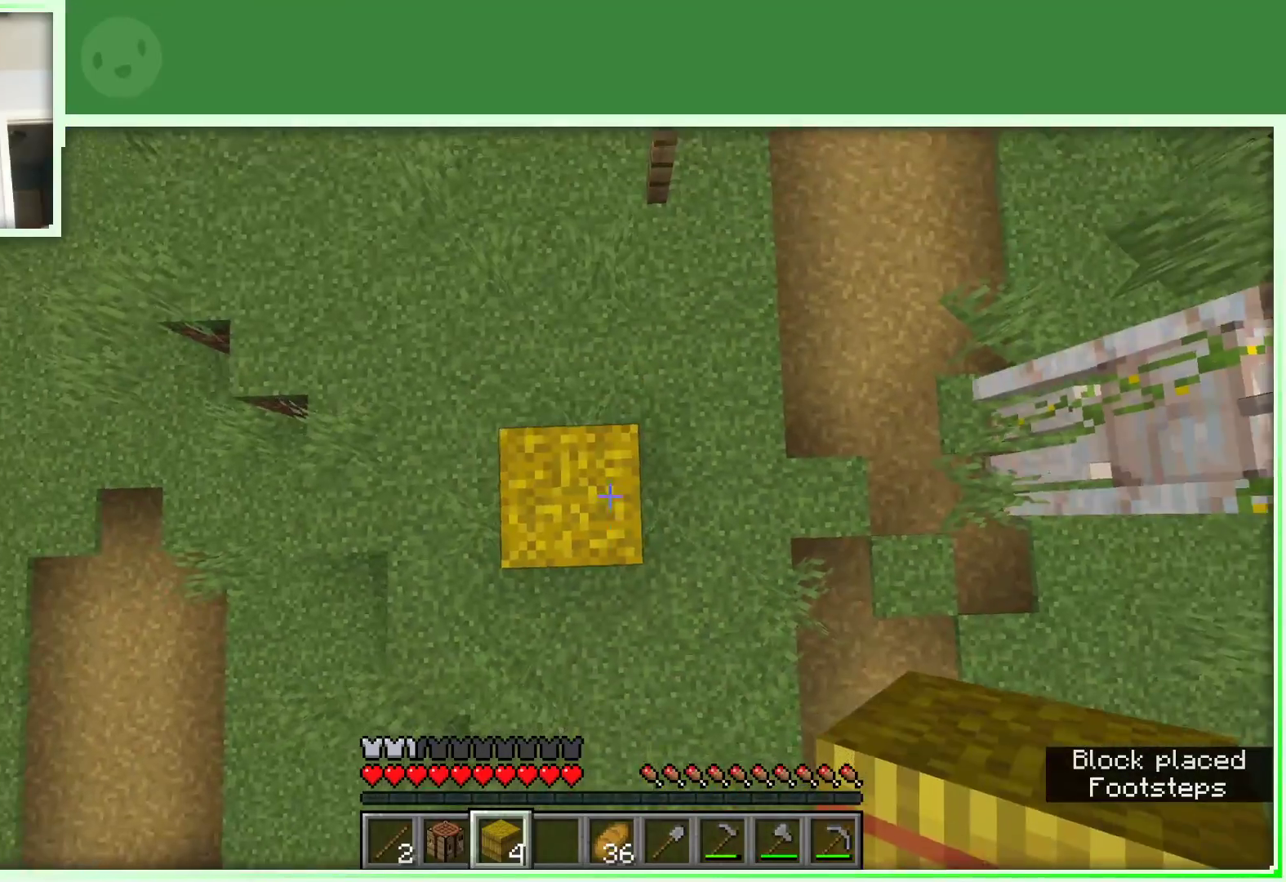
{"keys": [], "mouse": [], "events": [[167, "mouse_right", "up"], [200, "space", "up"]]}
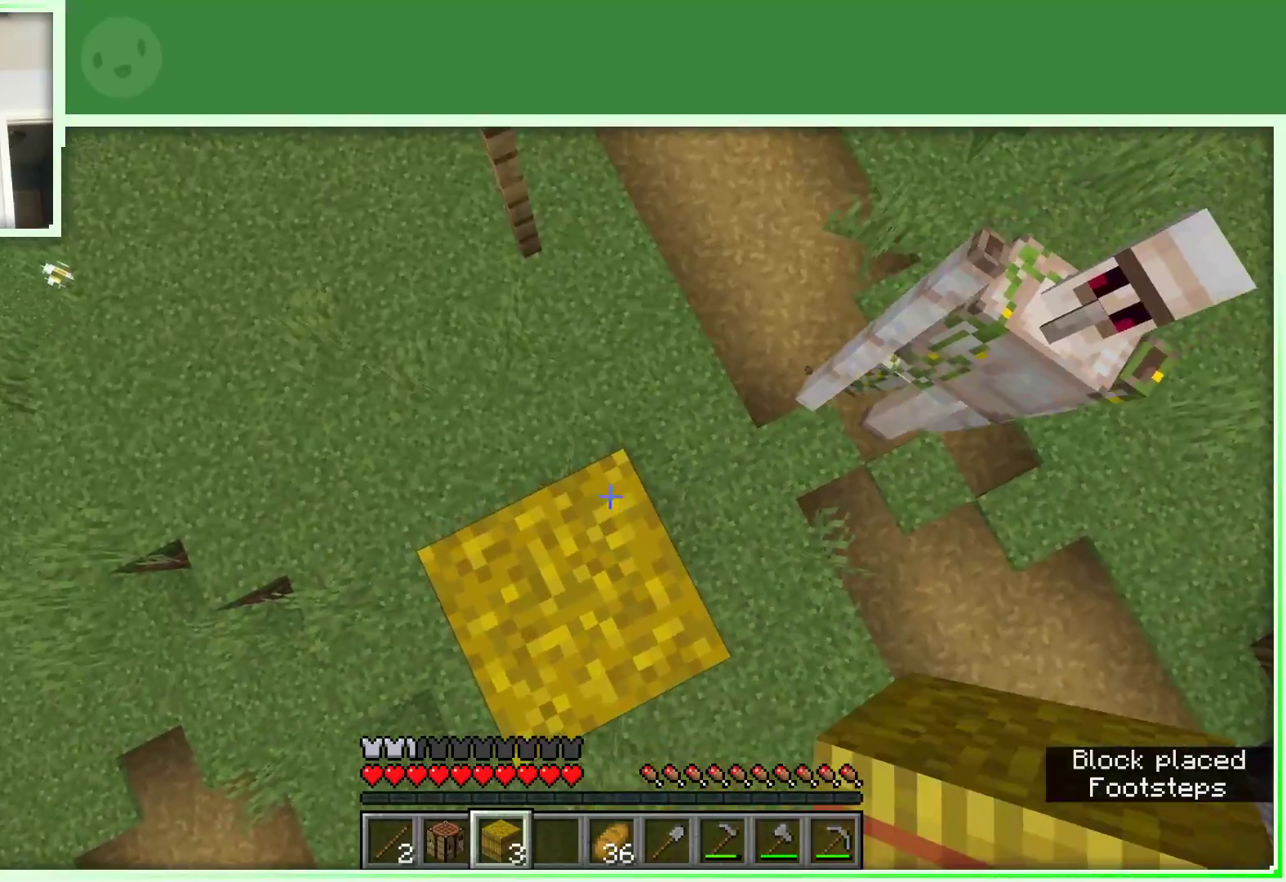
{"keys": [], "mouse": [], "events": [[83, "s", "down"], [167, "s", "up"]]}
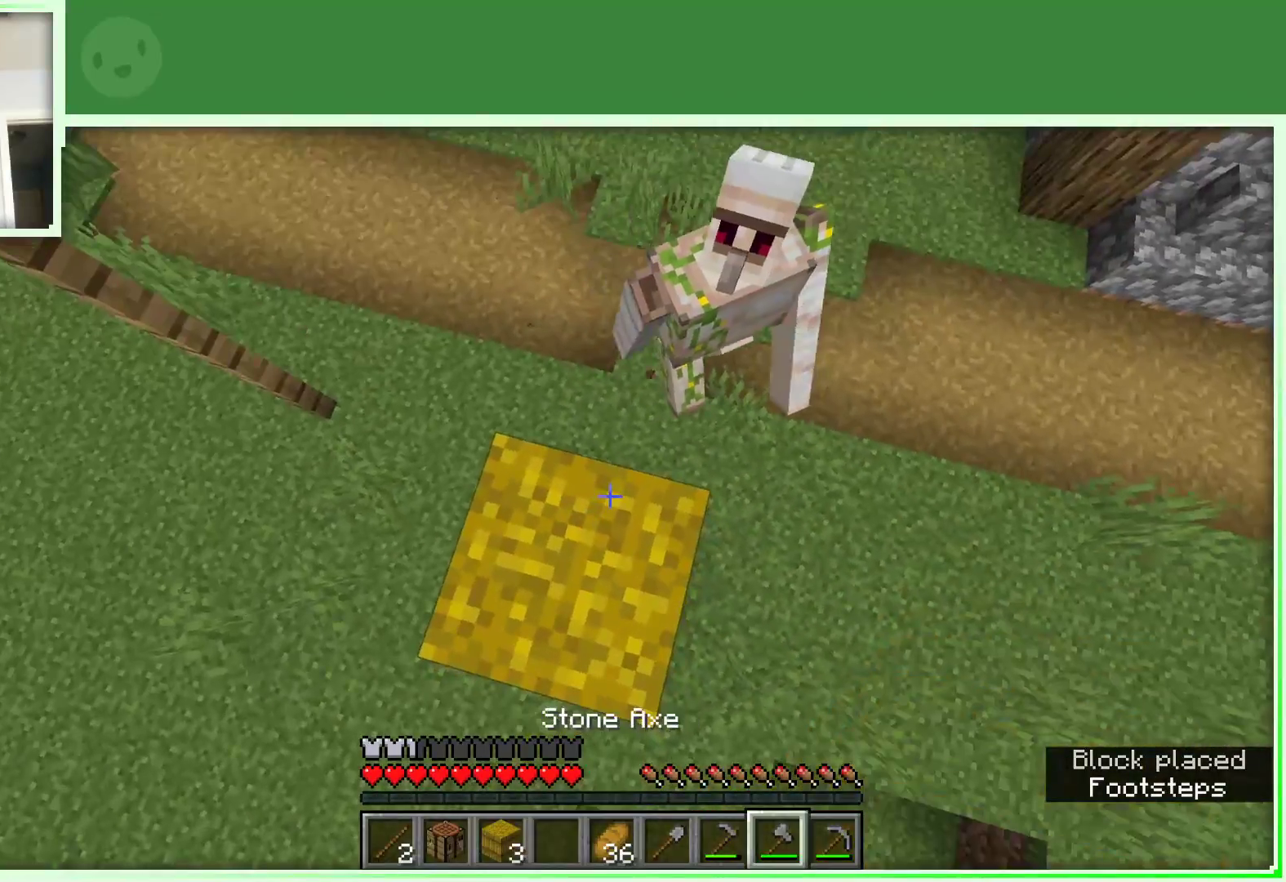
{"keys": [], "mouse": [], "events": []}
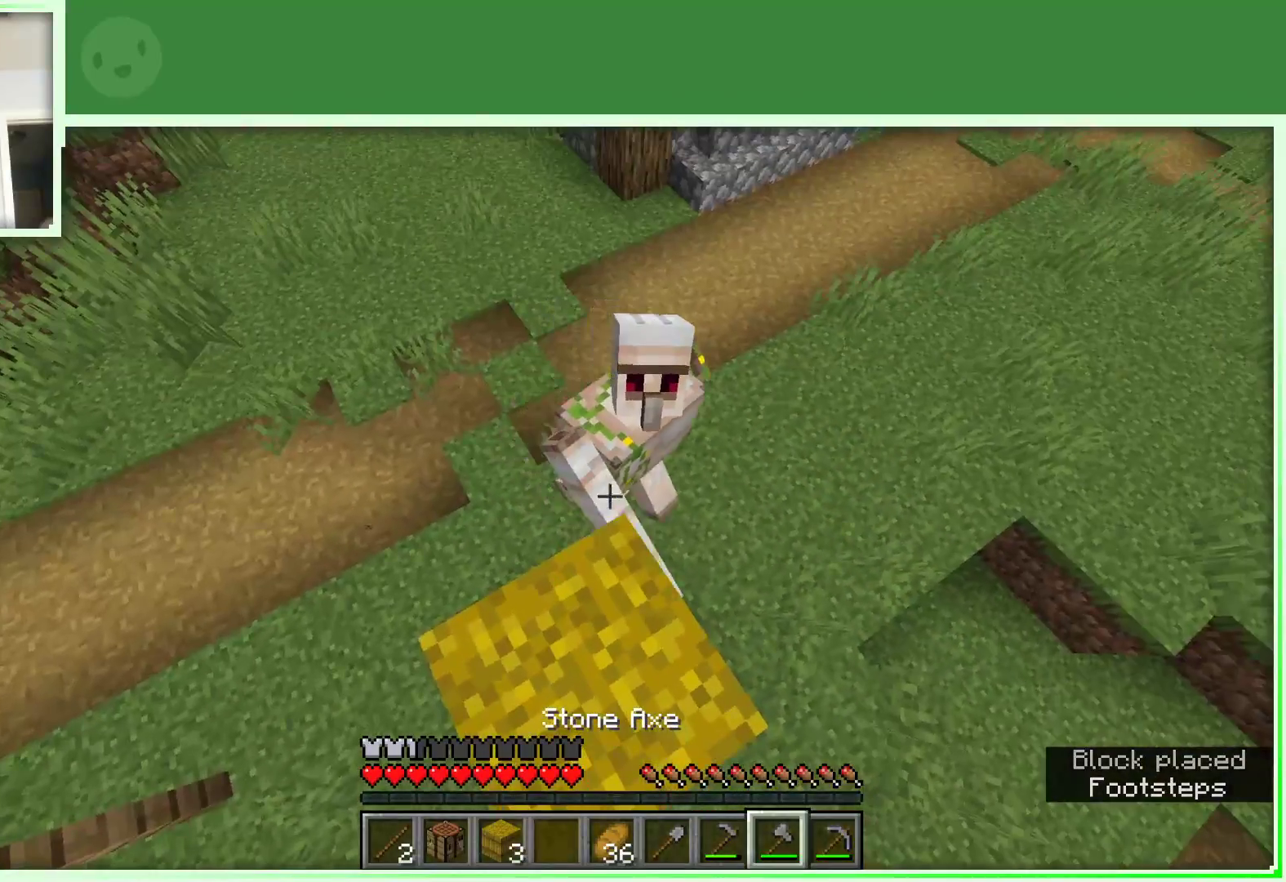
{"keys": [], "mouse": [], "events": []}
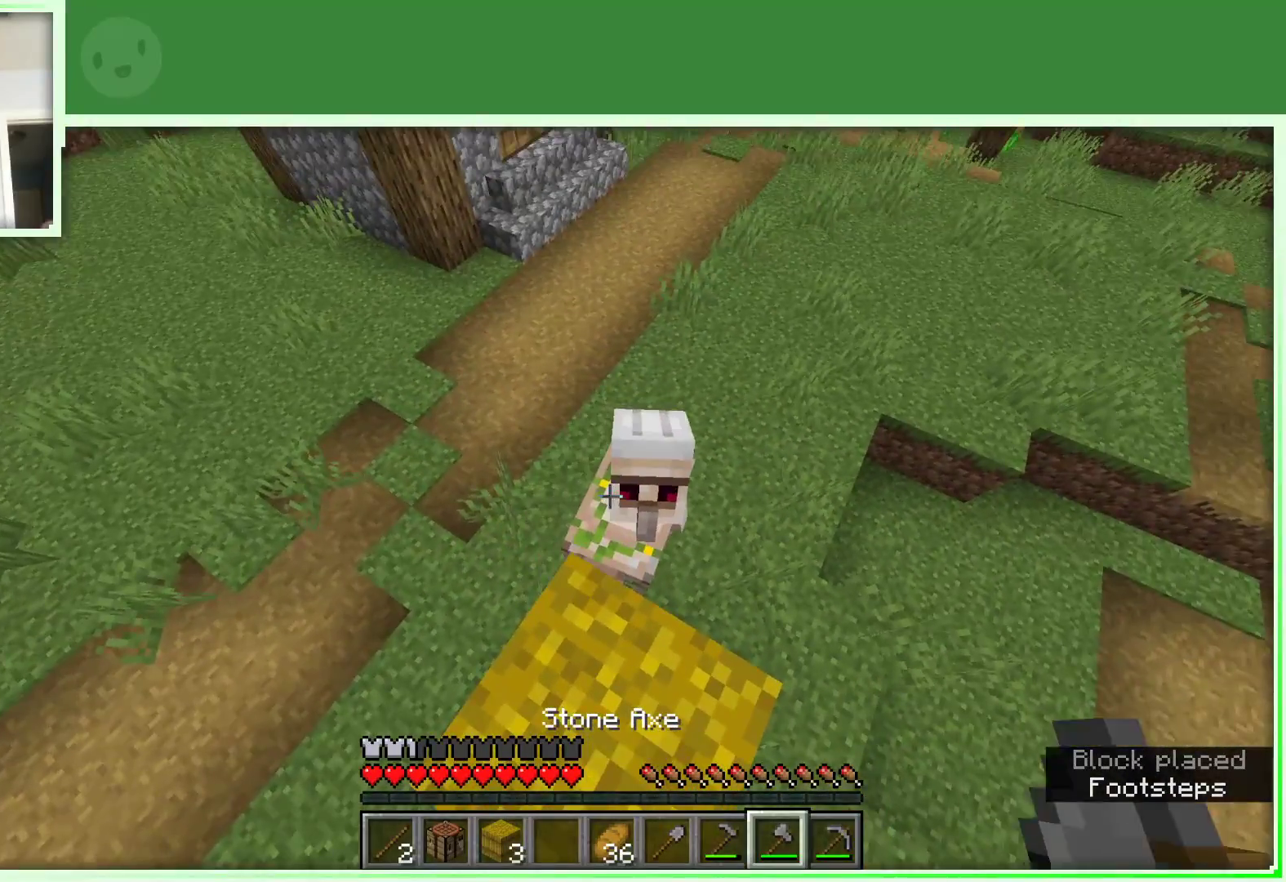
{"keys": [], "mouse": [], "events": [[267, "space", "down"], [367, "space", "up"]]}
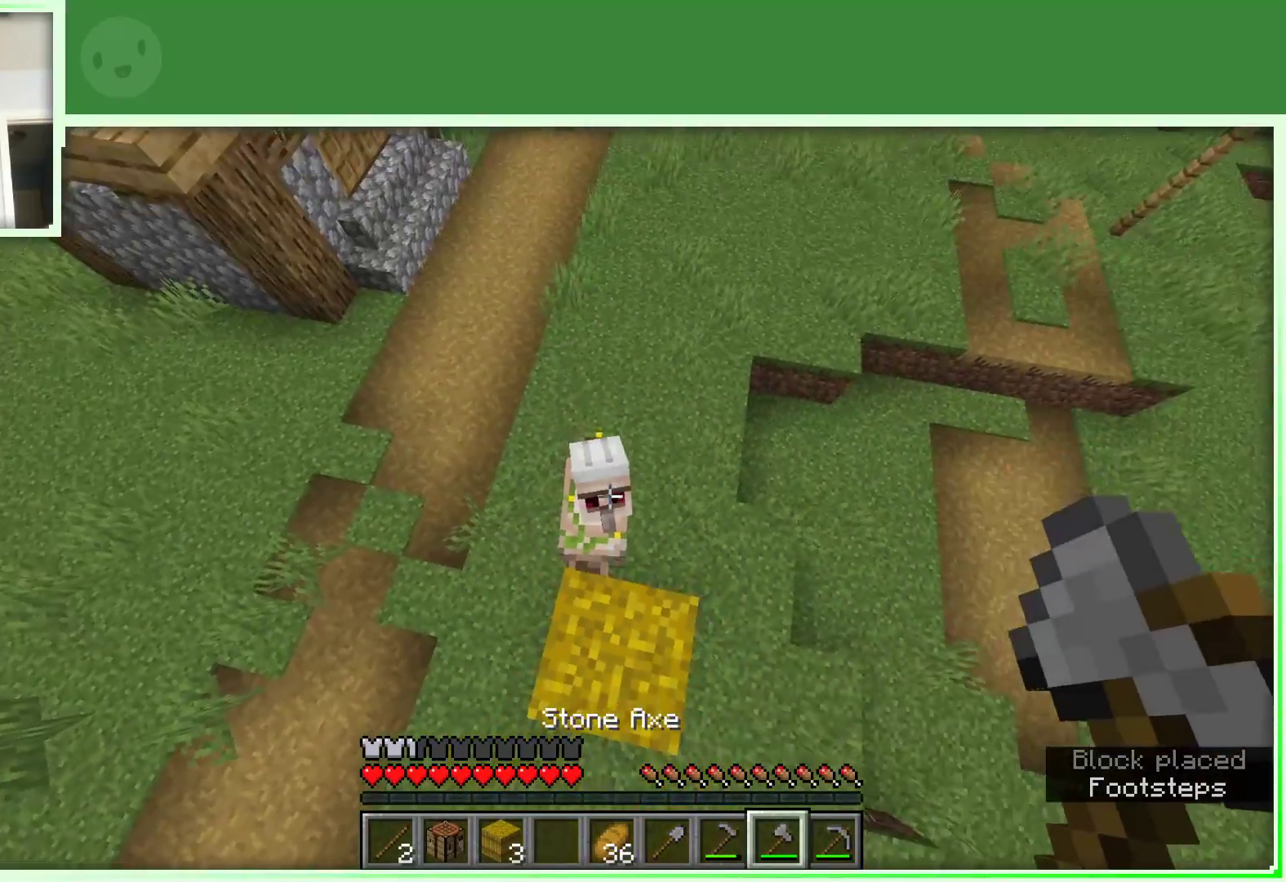
{"keys": [], "mouse": [], "events": [[333, "mouse_left", "down"], [417, "mouse_left", "up"]]}
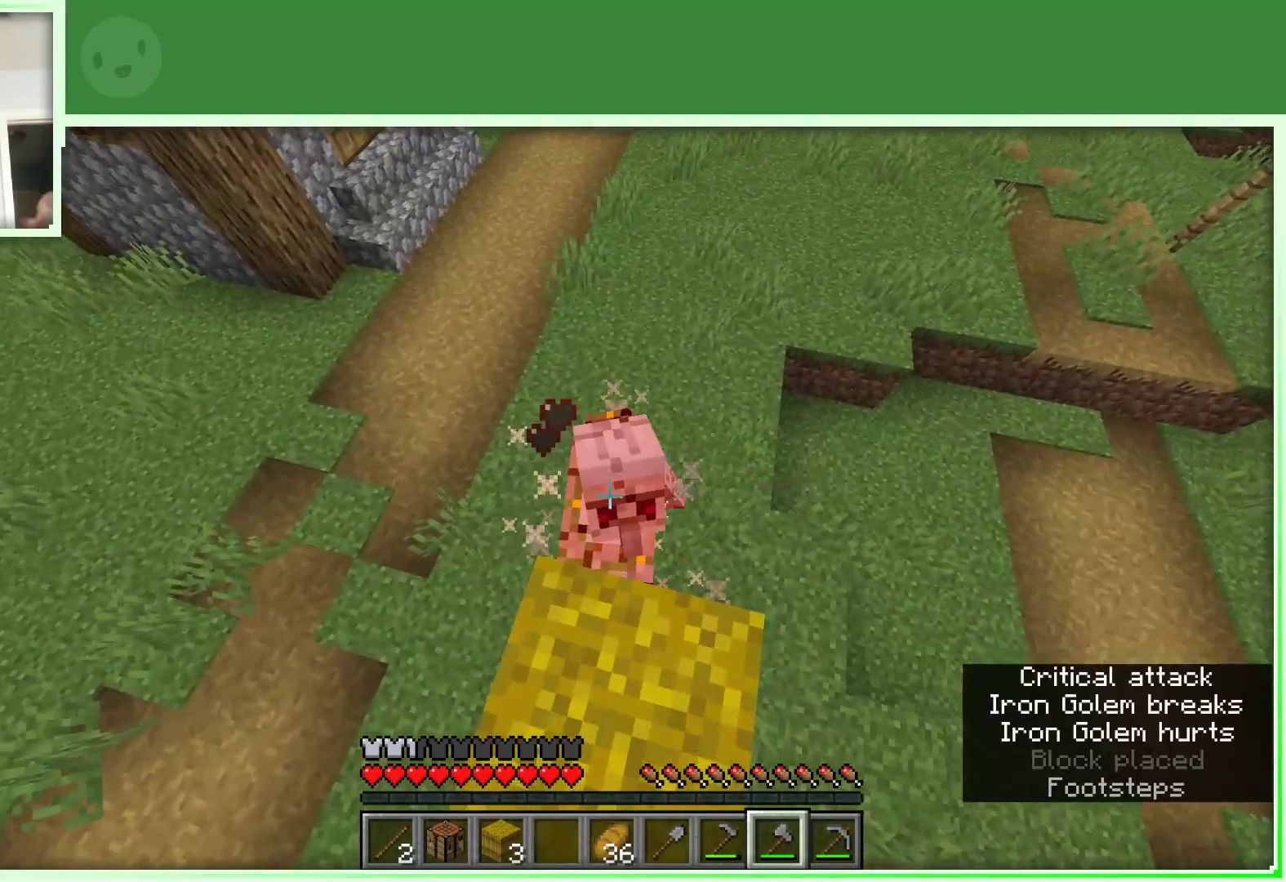
{"keys": [], "mouse": [], "events": []}
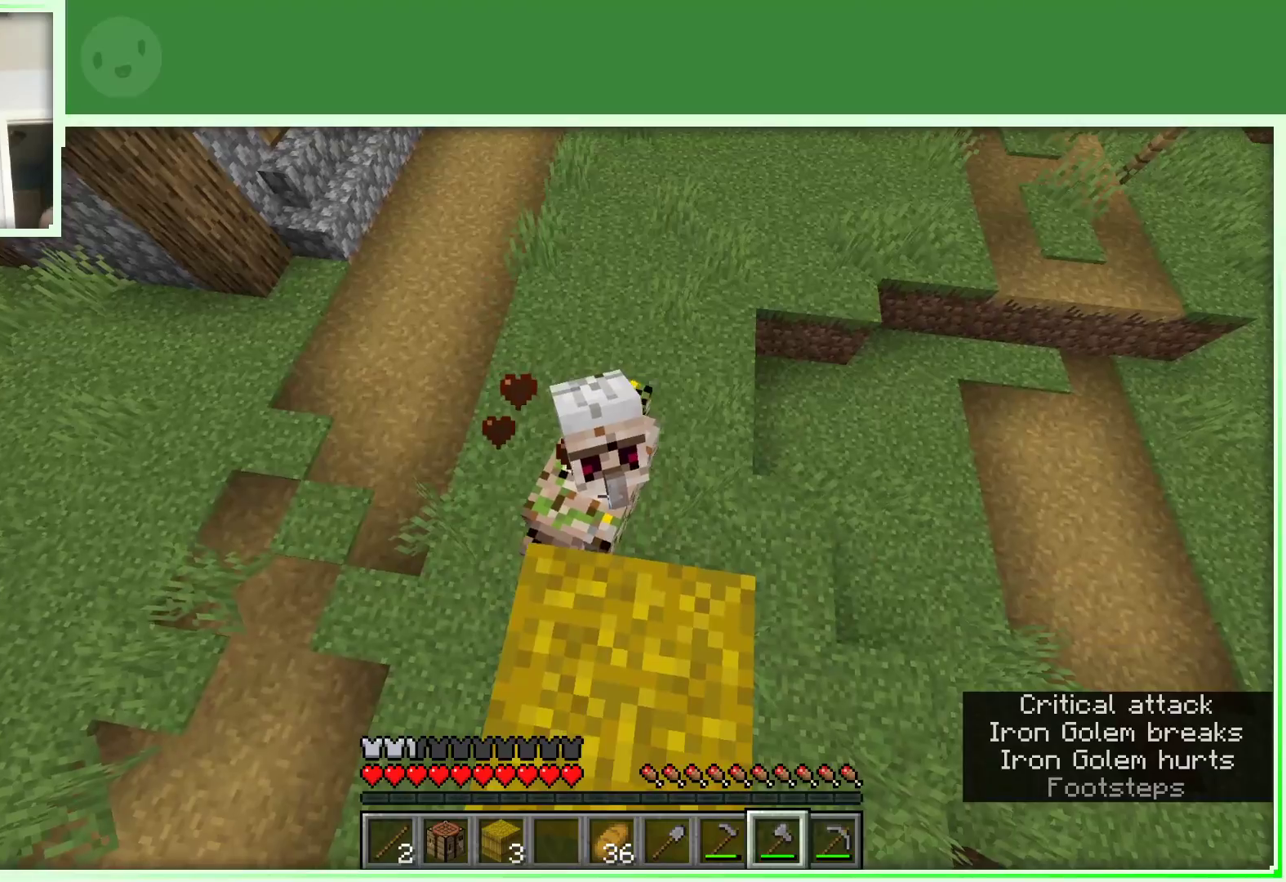
{"keys": [], "mouse": [], "events": [[183, "space", "down"], [317, "space", "up"]]}